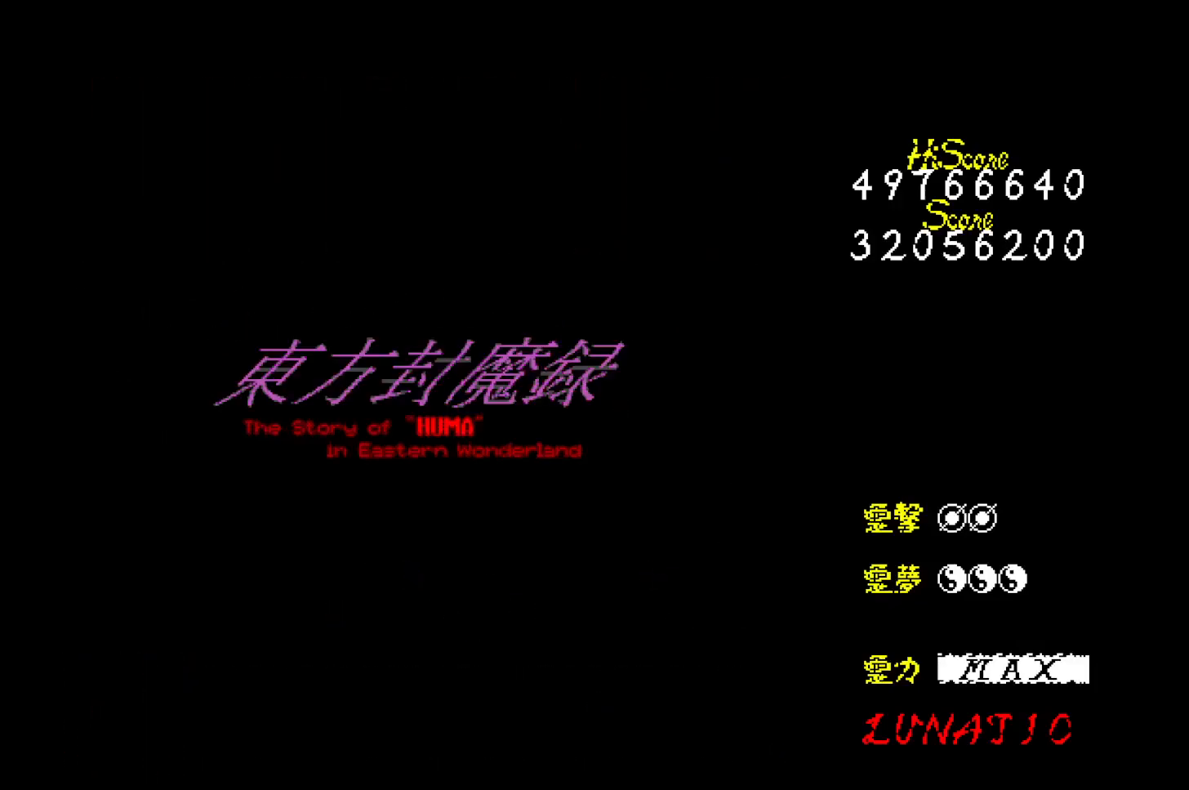
Gameplay with keyboard; each line is a JSON object with the keys held at the frame after it. "events" lists presses ("down") and releases ("up") of "alt", "c", "ctrl", "down", "left", "right", "shift", "space", "up", "x" and "z" between this image and that frame as [ms after this image, input, new state], when the widget could be followed in between. No other keys are recorded. Mouse input is not recorded. Not read: other_keys.
{"keys": ["down", "z"], "events": [[333, "z", "down"], [383, "z", "up"], [400, "down", "down"], [450, "z", "down"]]}
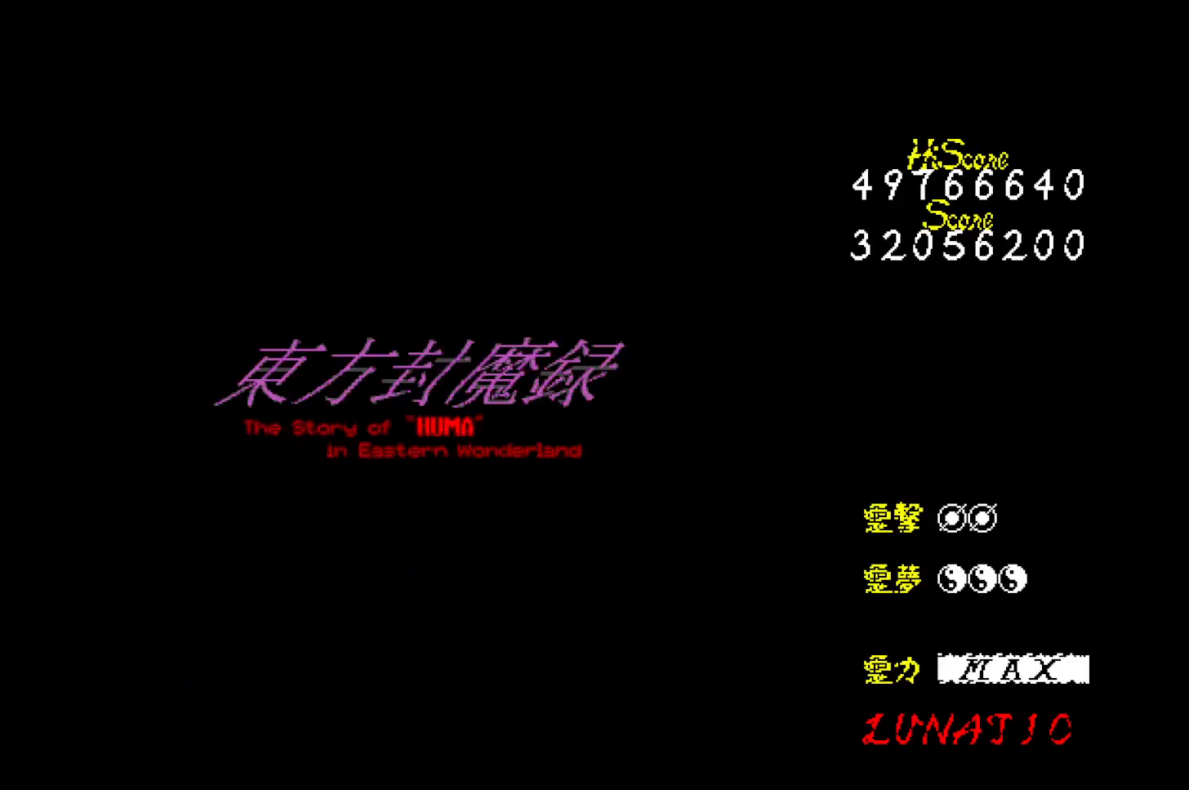
{"keys": ["down"], "events": [[17, "z", "up"], [83, "z", "down"], [200, "z", "up"]]}
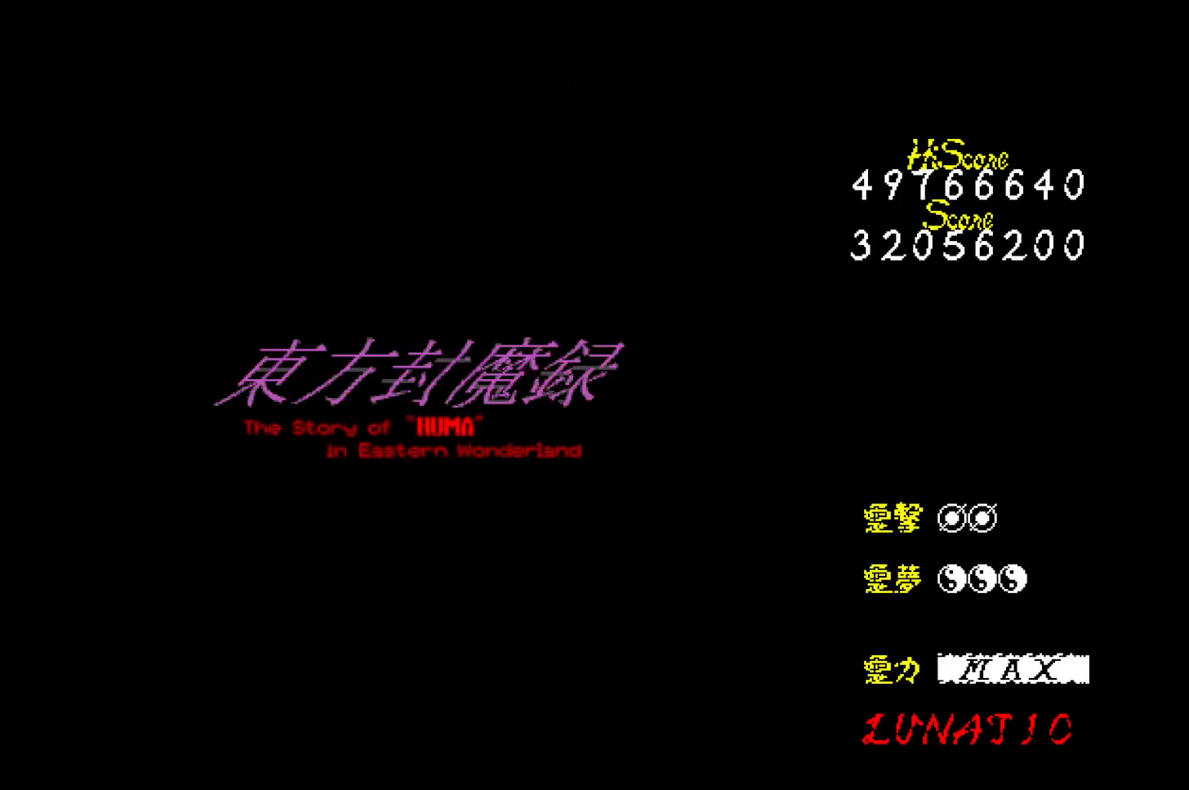
{"keys": ["down", "z"], "events": [[217, "z", "down"], [283, "z", "up"], [367, "z", "down"], [417, "z", "up"], [483, "z", "down"]]}
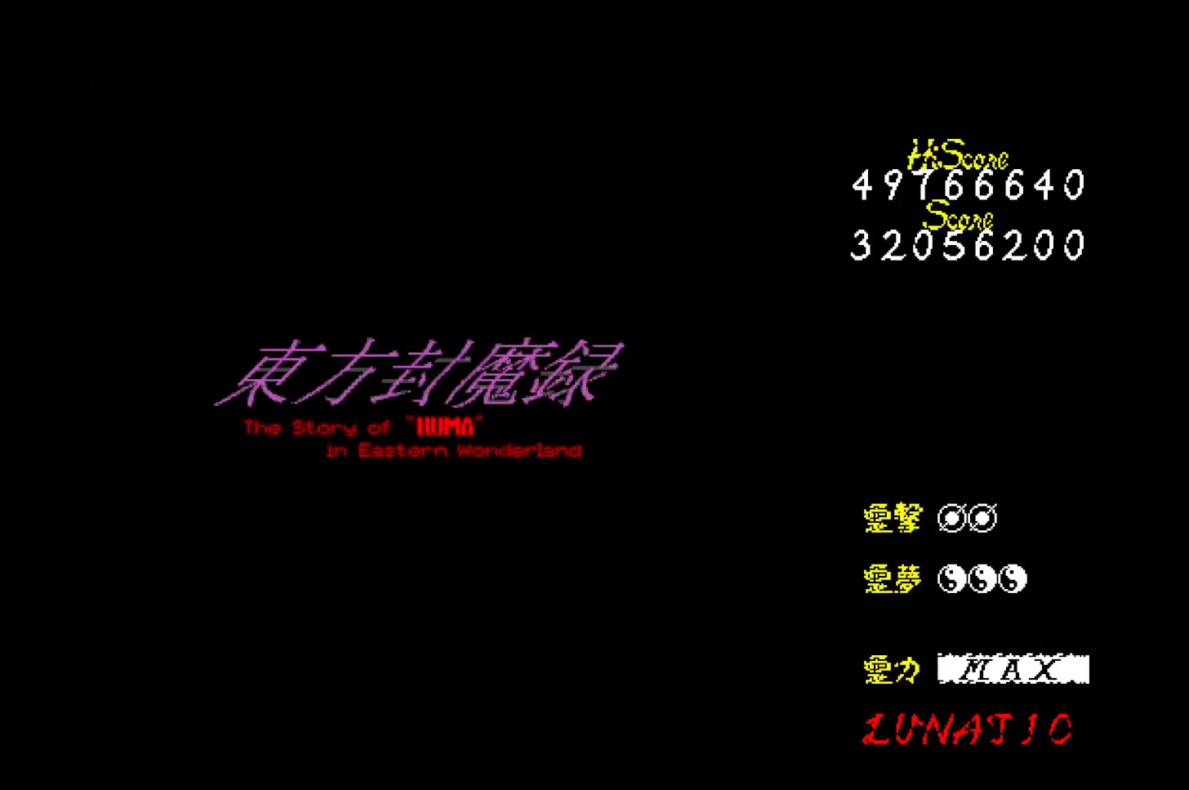
{"keys": ["down"], "events": [[50, "z", "up"], [100, "z", "down"], [150, "z", "up"], [233, "z", "down"], [283, "z", "up"], [317, "z", "down"], [400, "z", "up"], [450, "z", "down"], [500, "z", "up"]]}
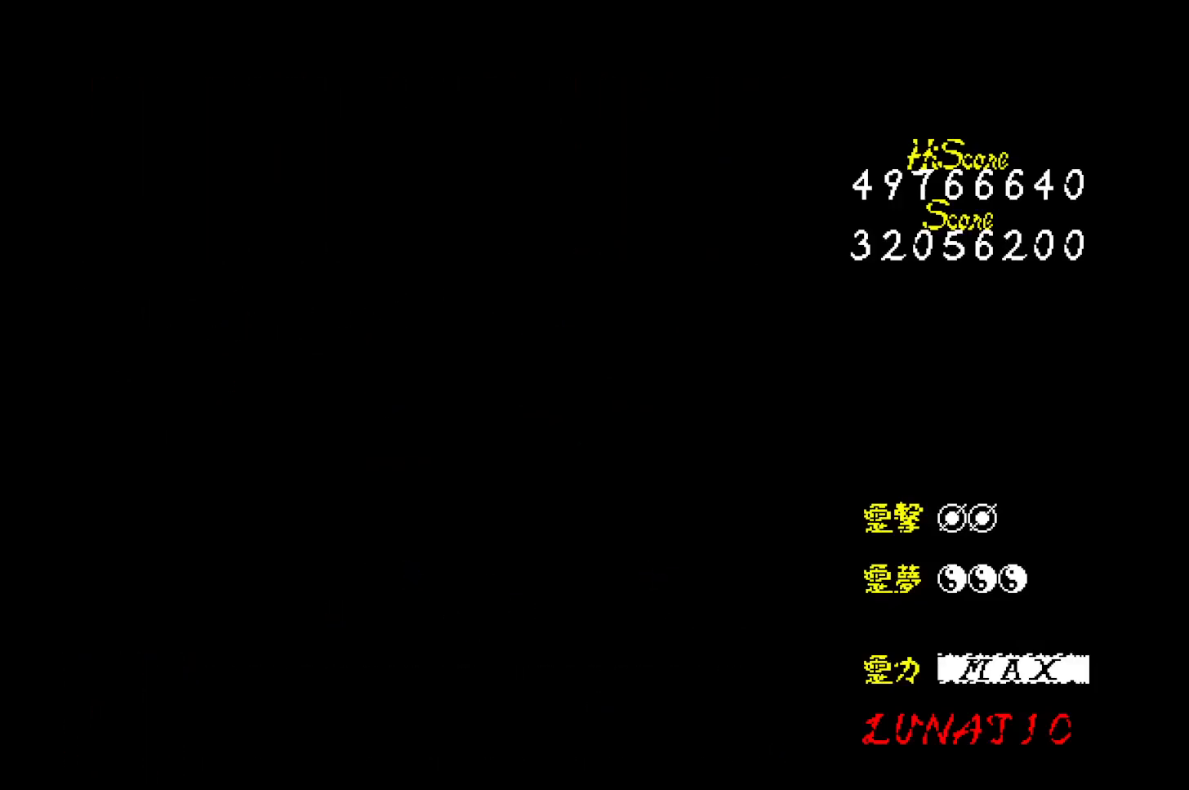
{"keys": ["down"], "events": [[67, "z", "down"], [117, "z", "up"], [183, "z", "down"], [217, "z", "up"], [300, "z", "down"], [350, "z", "up"], [383, "z", "down"], [467, "z", "up"]]}
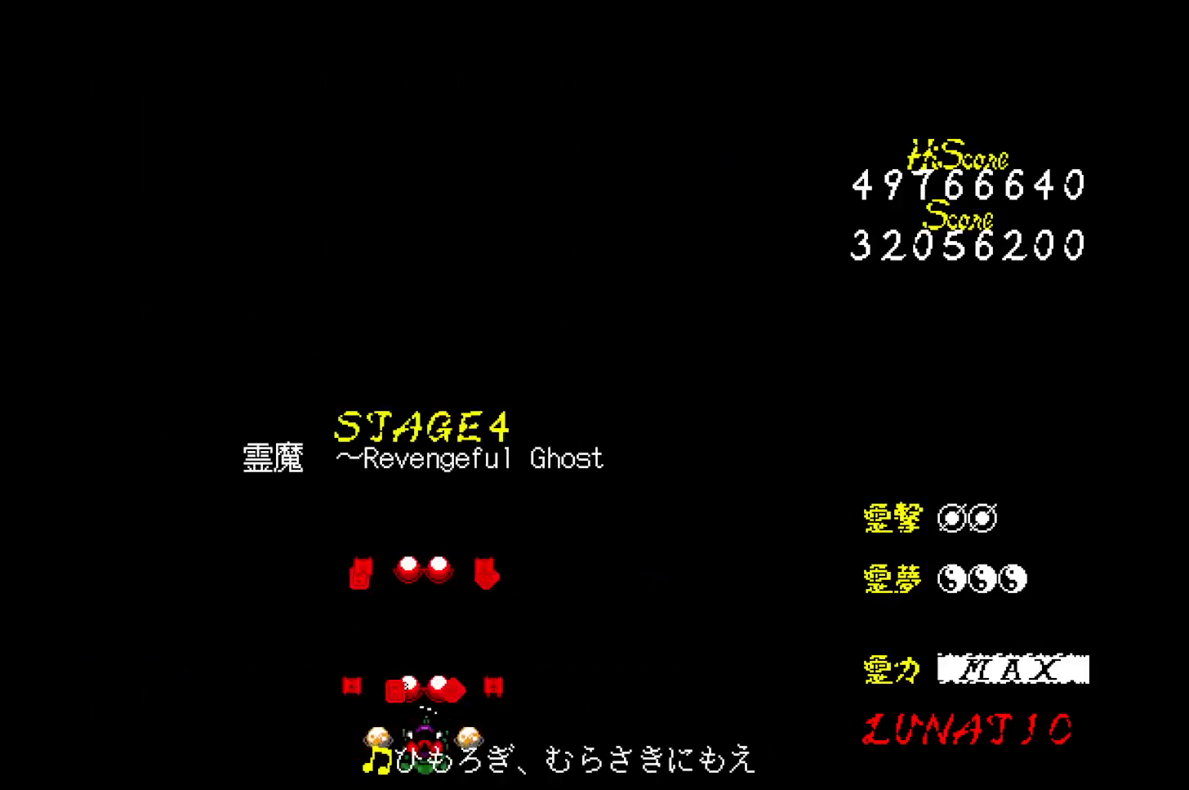
{"keys": ["down", "z"], "events": [[33, "z", "down"], [67, "z", "up"], [133, "z", "down"], [200, "z", "up"], [267, "z", "down"], [317, "z", "up"], [383, "z", "down"], [450, "z", "up"], [500, "z", "down"]]}
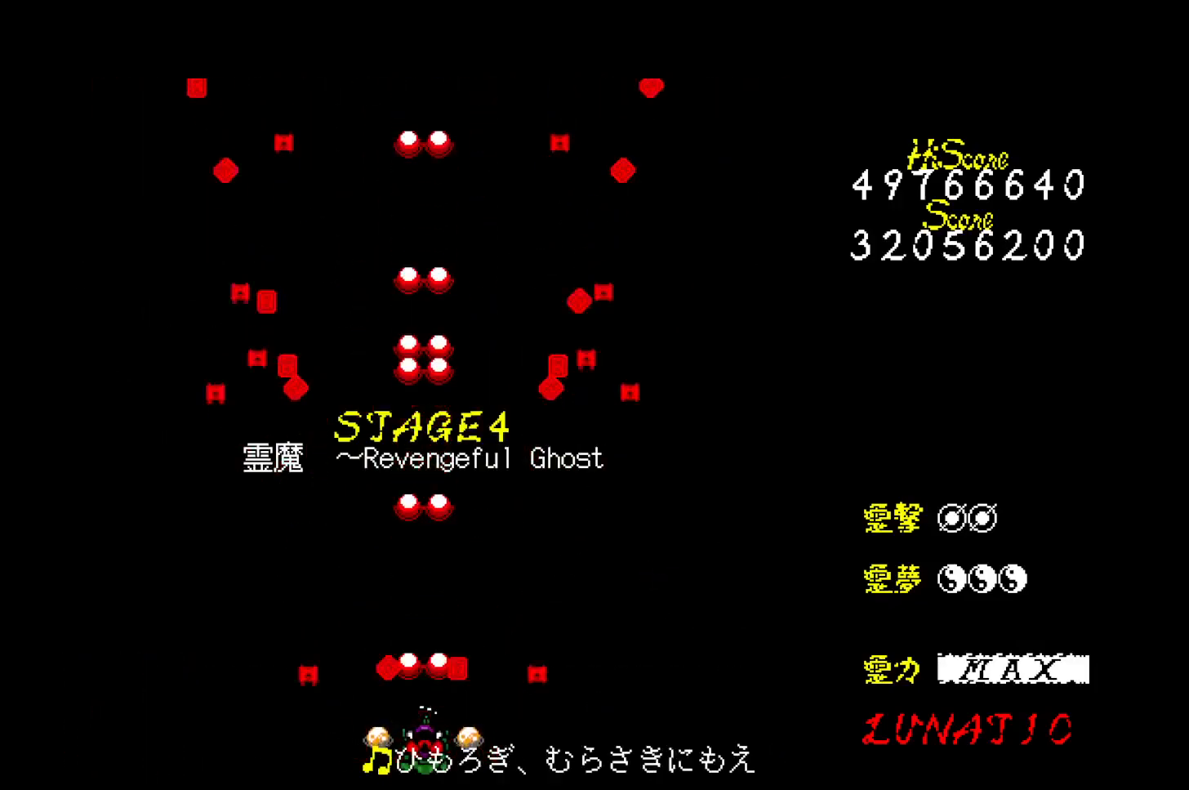
{"keys": ["up", "z"], "events": [[67, "z", "up"], [150, "z", "down"], [217, "z", "up"], [233, "z", "down"], [367, "down", "up"], [483, "up", "down"]]}
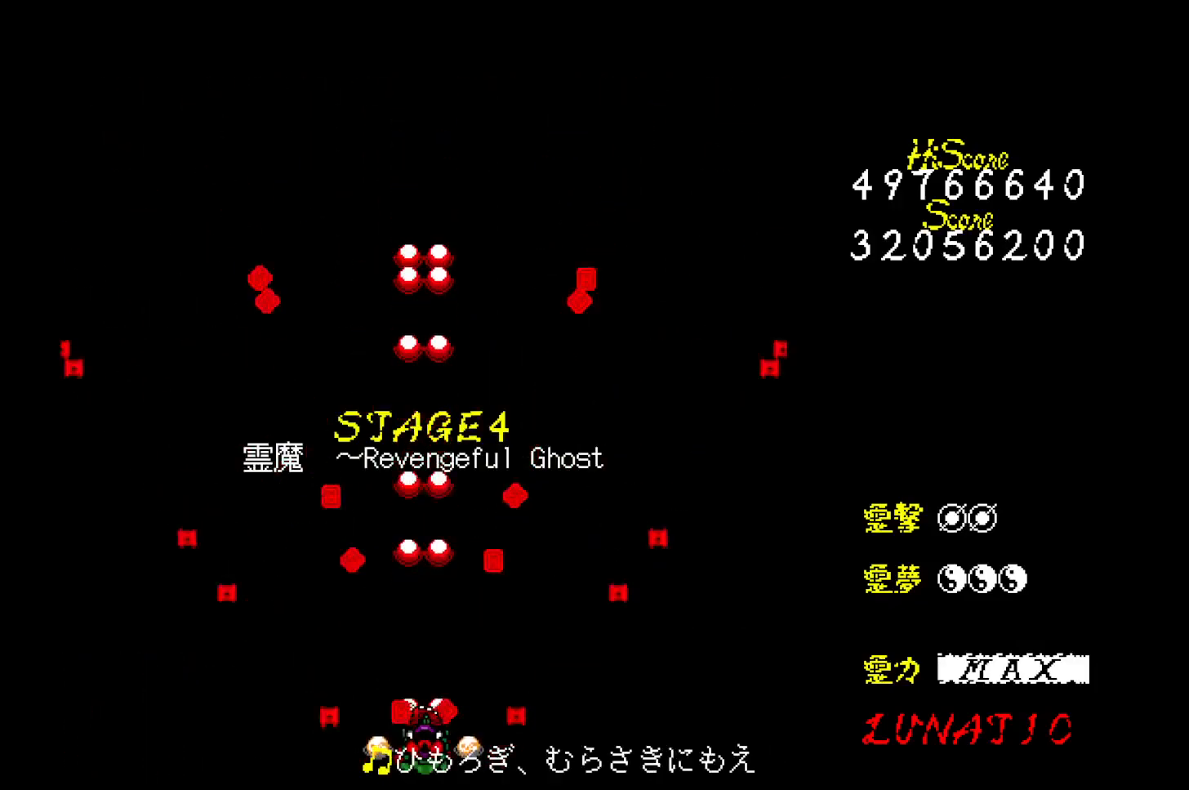
{"keys": ["z"], "events": [[400, "up", "up"]]}
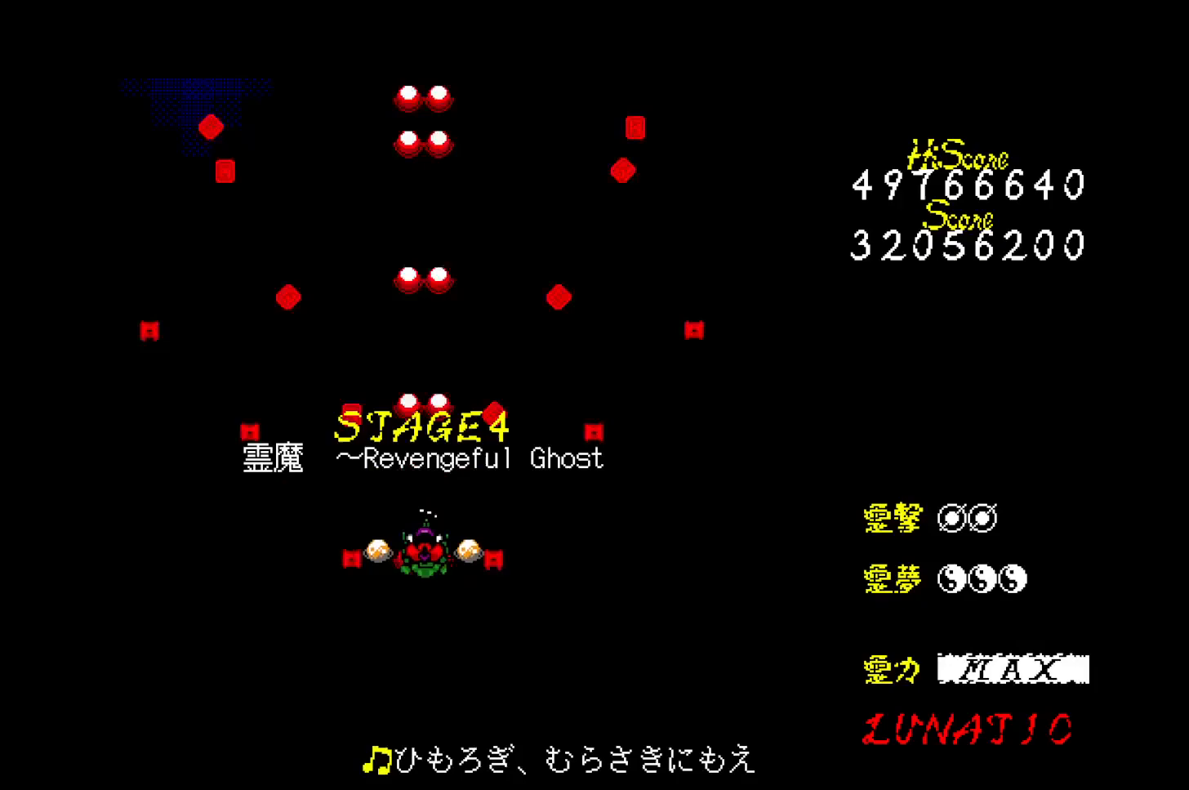
{"keys": ["z"], "events": [[333, "left", "down"], [383, "left", "up"]]}
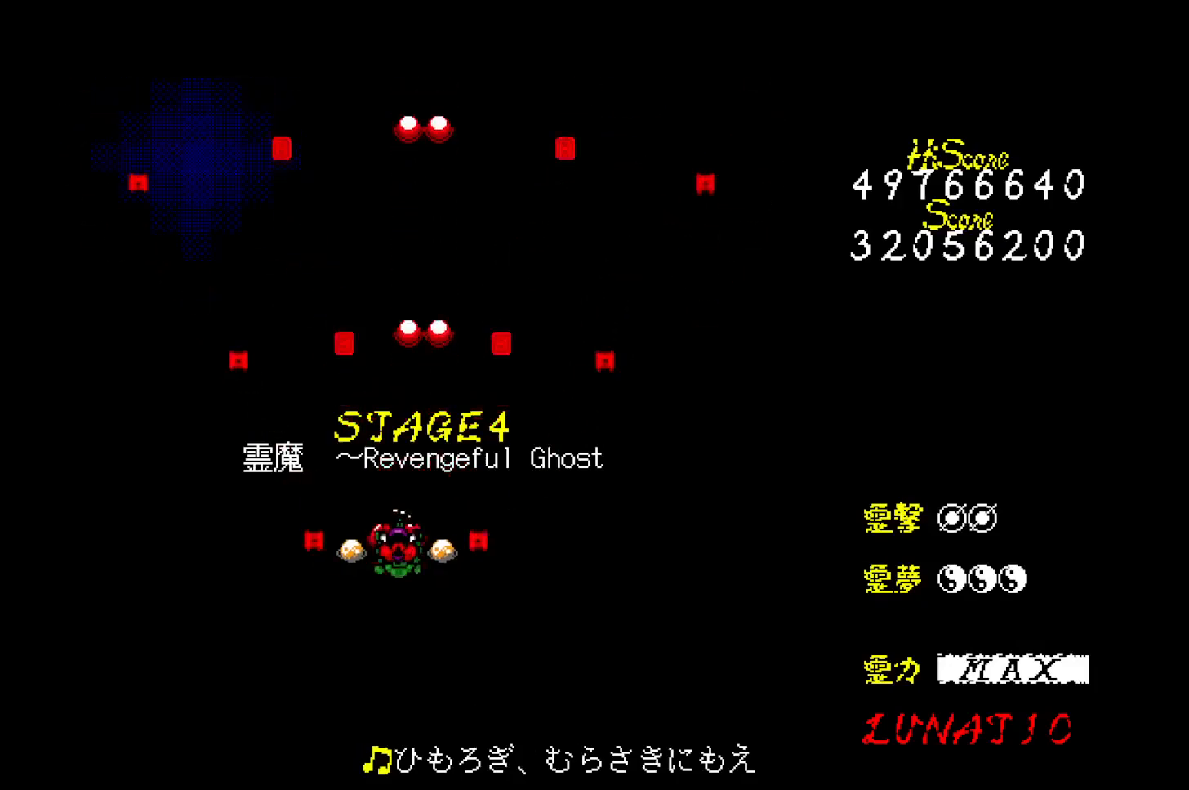
{"keys": ["z"], "events": []}
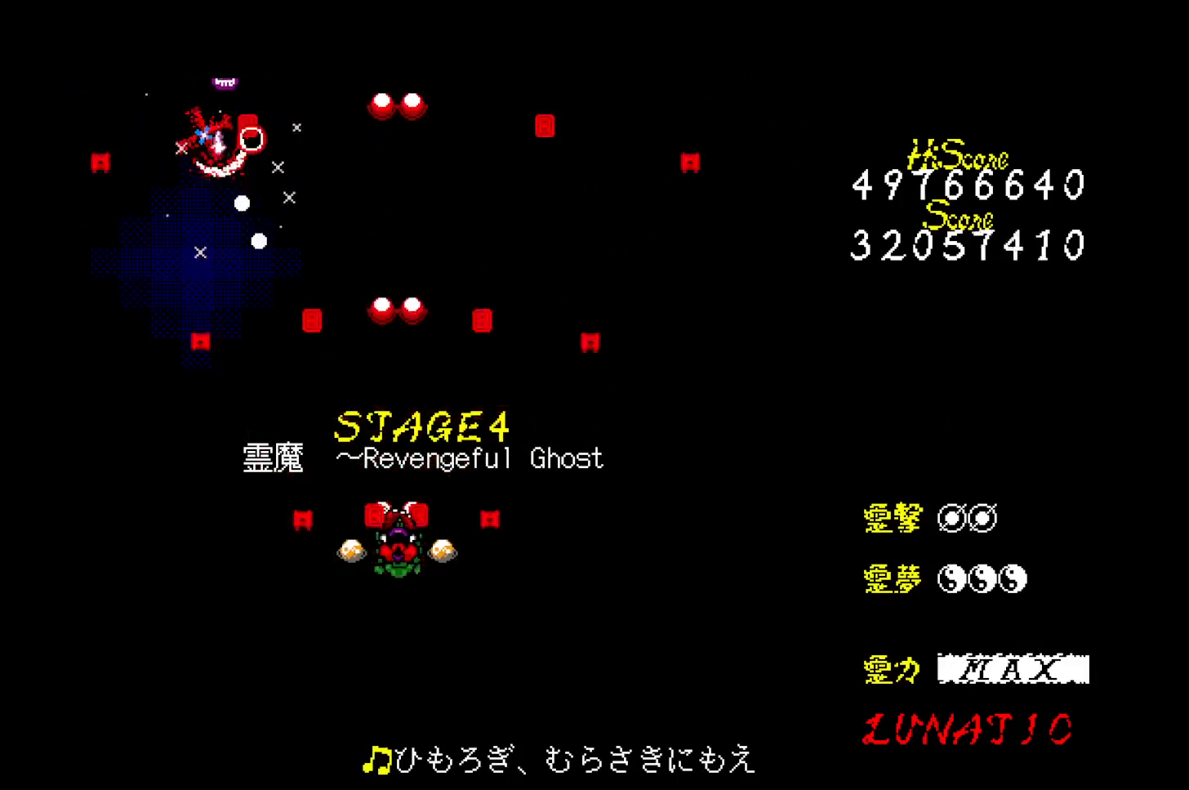
{"keys": ["left", "up", "z"], "events": [[333, "left", "down"], [383, "up", "down"], [400, "z", "up"], [450, "z", "down"]]}
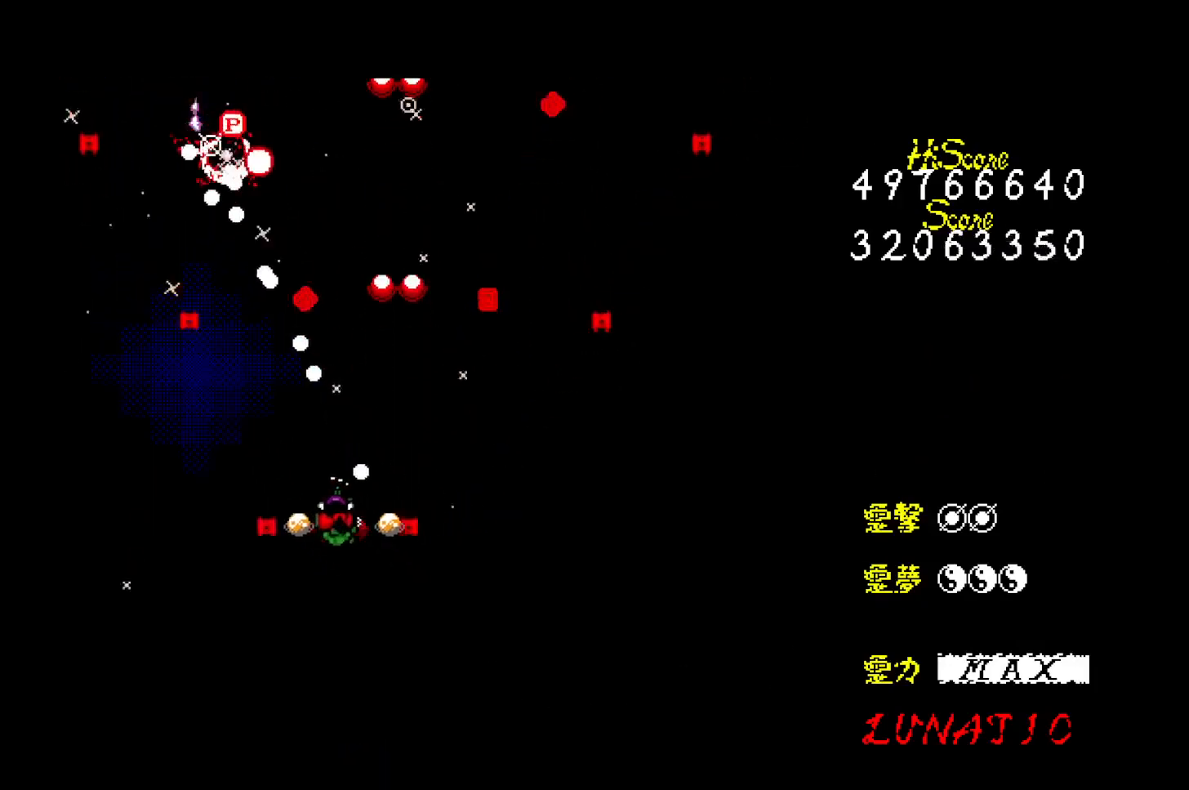
{"keys": ["left", "up", "z"], "events": [[17, "z", "up"], [67, "z", "down"], [267, "z", "up"], [300, "z", "down"], [400, "z", "up"], [417, "z", "down"]]}
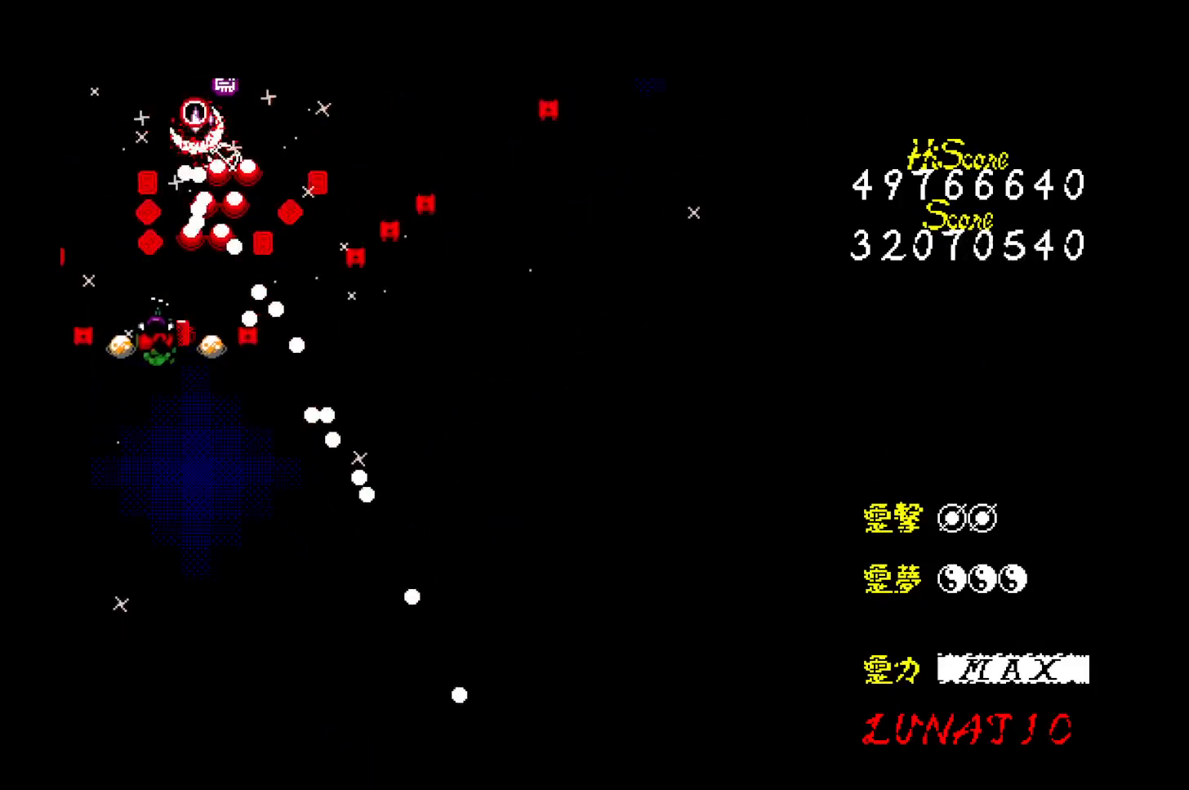
{"keys": ["right", "z"], "events": [[100, "left", "up"], [233, "right", "down"], [333, "up", "up"], [367, "z", "up"], [417, "z", "down"]]}
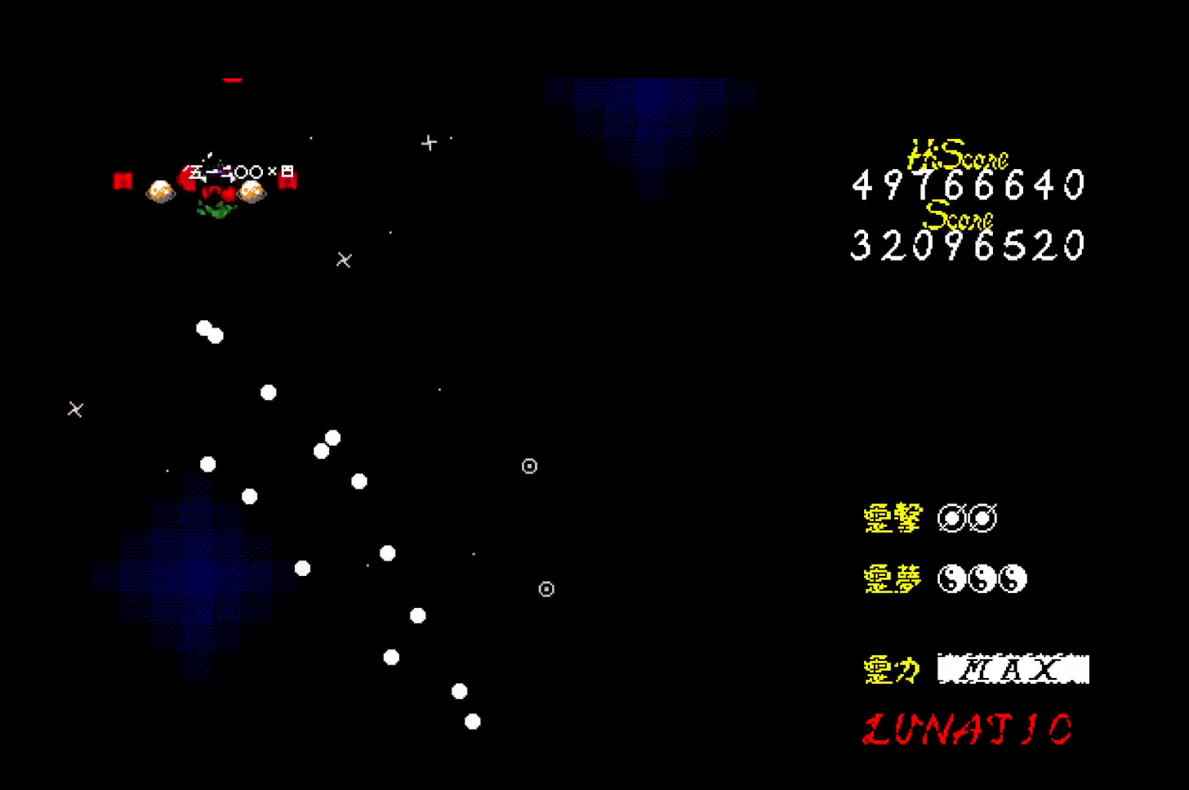
{"keys": ["down"], "events": [[33, "up", "down"], [50, "right", "up"], [100, "left", "down"], [183, "left", "up"], [233, "z", "up"], [250, "right", "down"], [267, "up", "up"], [283, "z", "down"], [333, "down", "down"], [350, "z", "up"], [400, "right", "up"], [400, "z", "down"], [483, "z", "up"]]}
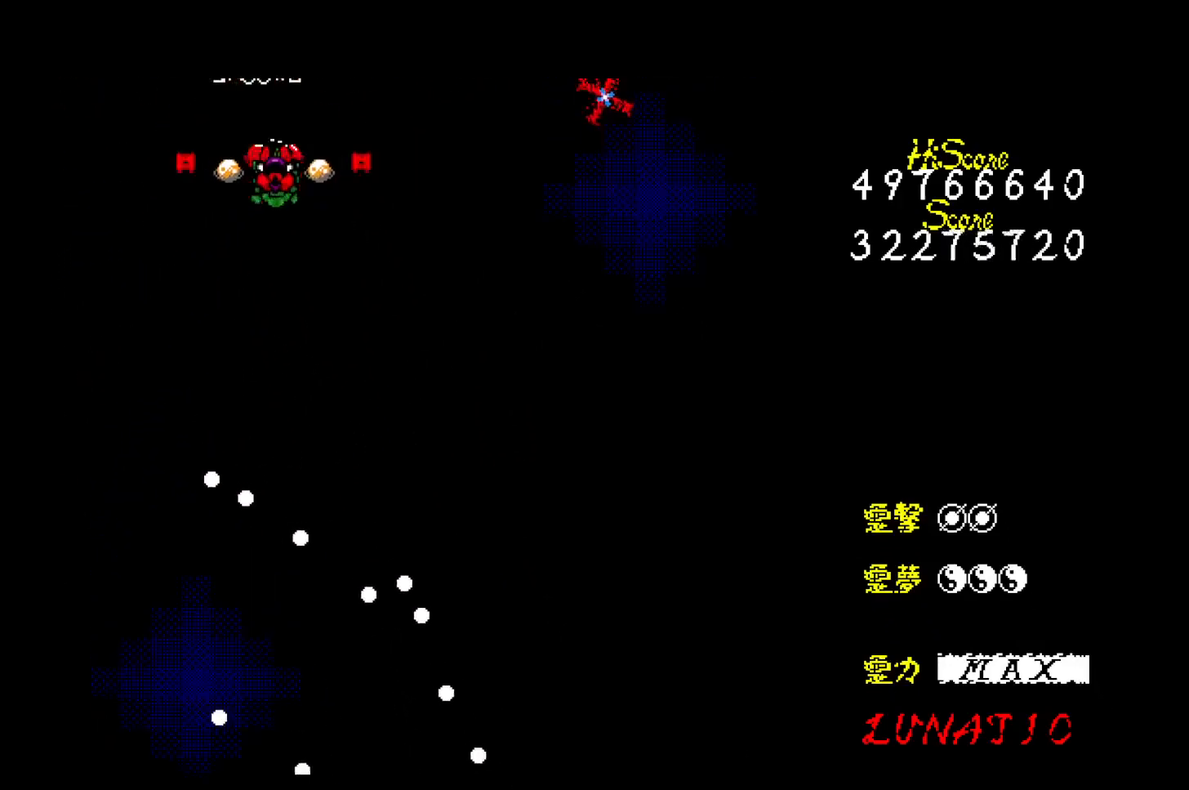
{"keys": ["down", "right"], "events": [[33, "z", "down"], [83, "z", "up"], [150, "z", "down"], [217, "z", "up"], [267, "z", "down"], [333, "z", "up"], [350, "right", "down"], [400, "z", "down"], [467, "z", "up"]]}
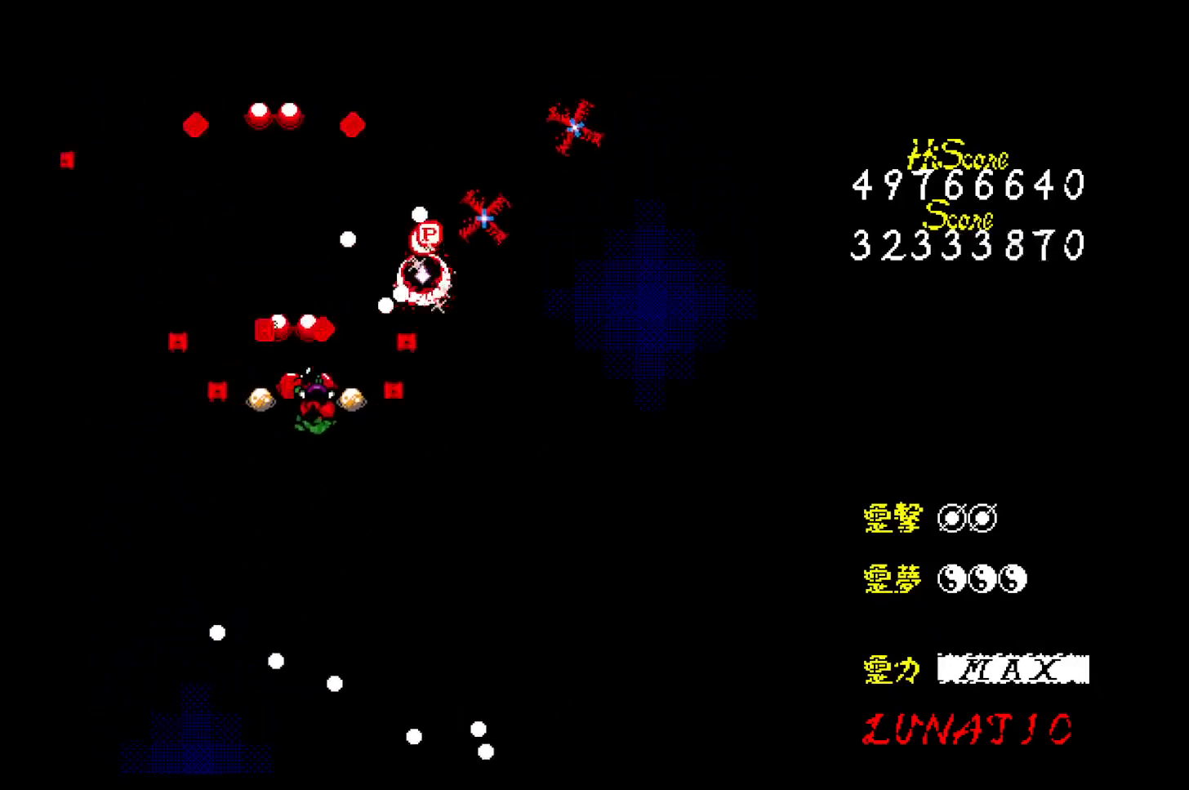
{"keys": ["right", "up"], "events": [[17, "z", "down"], [83, "z", "up"], [100, "down", "up"], [150, "z", "down"], [217, "z", "up"], [233, "up", "down"], [267, "z", "down"], [333, "z", "up"], [383, "up", "up"], [400, "z", "down"], [450, "up", "down"], [467, "z", "up"]]}
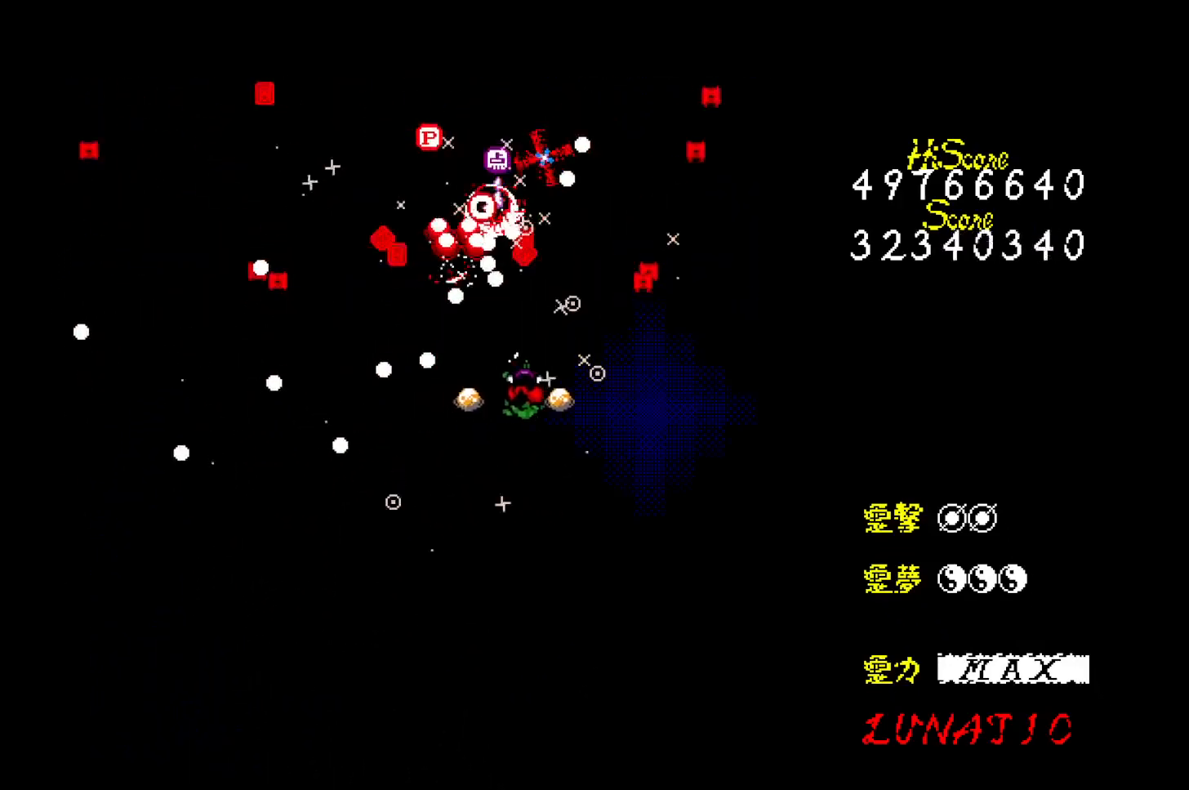
{"keys": ["left", "up"], "events": [[17, "z", "down"], [83, "z", "up"], [300, "right", "up"], [450, "left", "down"]]}
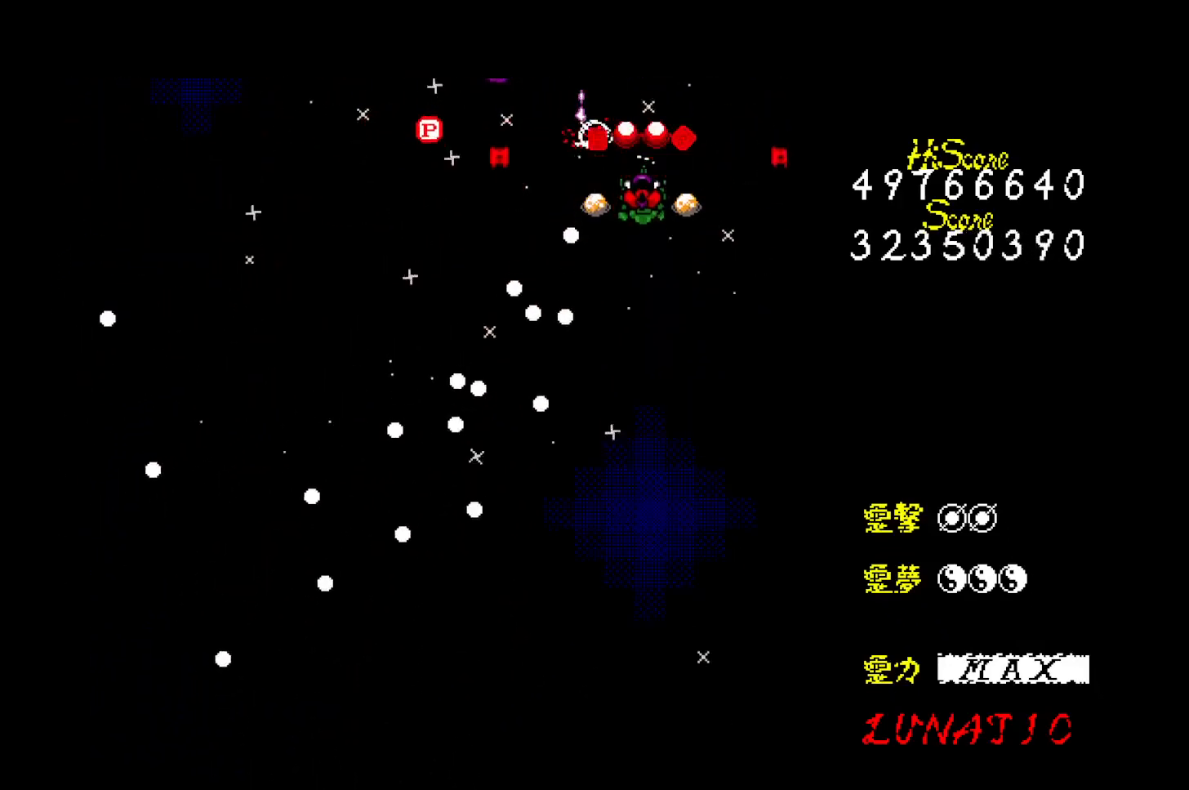
{"keys": ["right", "up"], "events": [[17, "up", "up"], [117, "down", "down"], [300, "down", "up"], [433, "up", "down"], [467, "left", "up"], [500, "right", "down"]]}
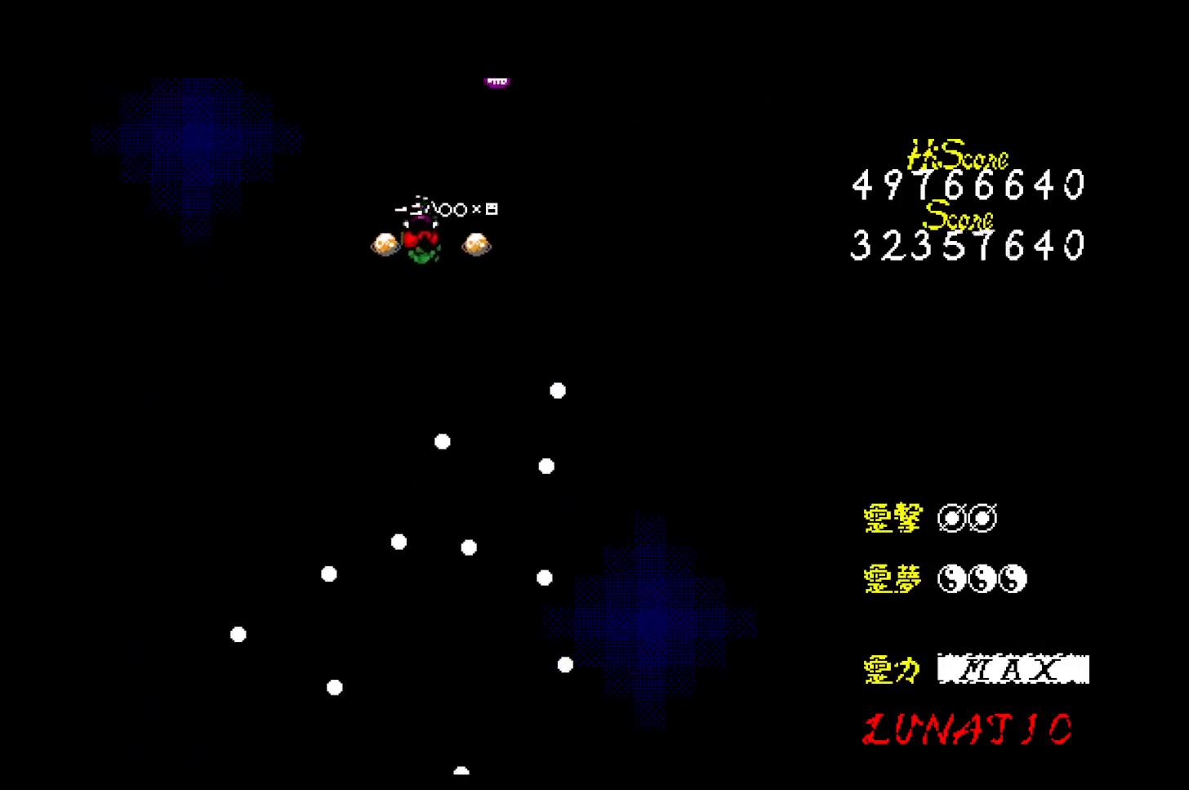
{"keys": [], "events": [[200, "right", "up"], [250, "up", "up"], [400, "left", "down"], [483, "left", "up"]]}
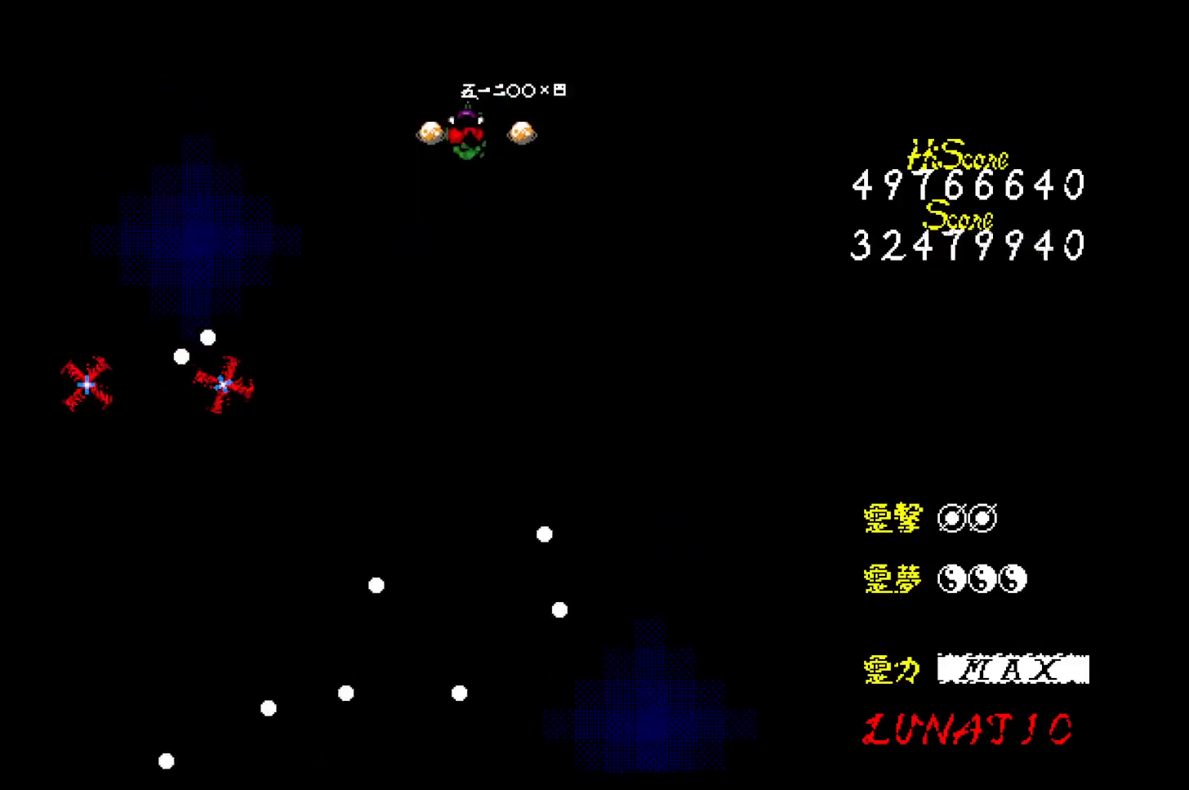
{"keys": ["left"], "events": [[33, "left", "down"], [67, "left", "up"], [117, "left", "down"], [117, "up", "down"], [283, "up", "up"], [300, "left", "up"], [317, "left", "down"]]}
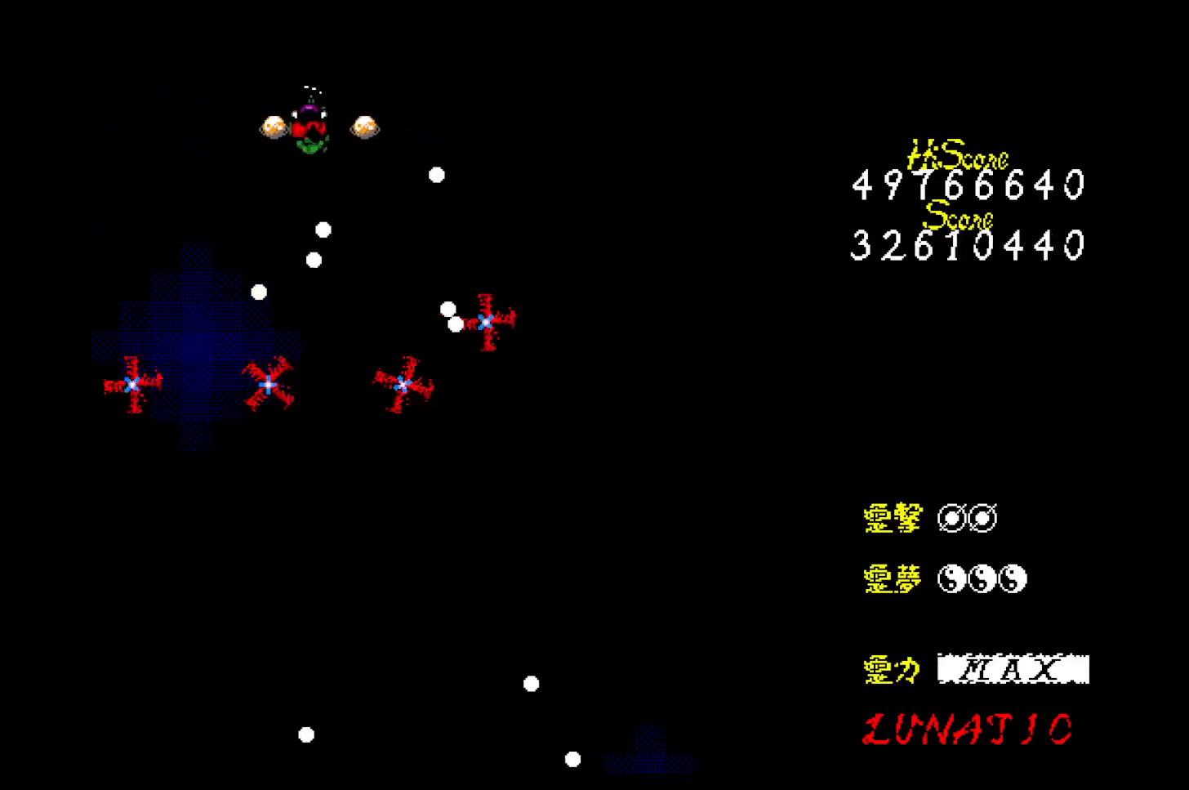
{"keys": ["down", "left"], "events": [[283, "down", "down"]]}
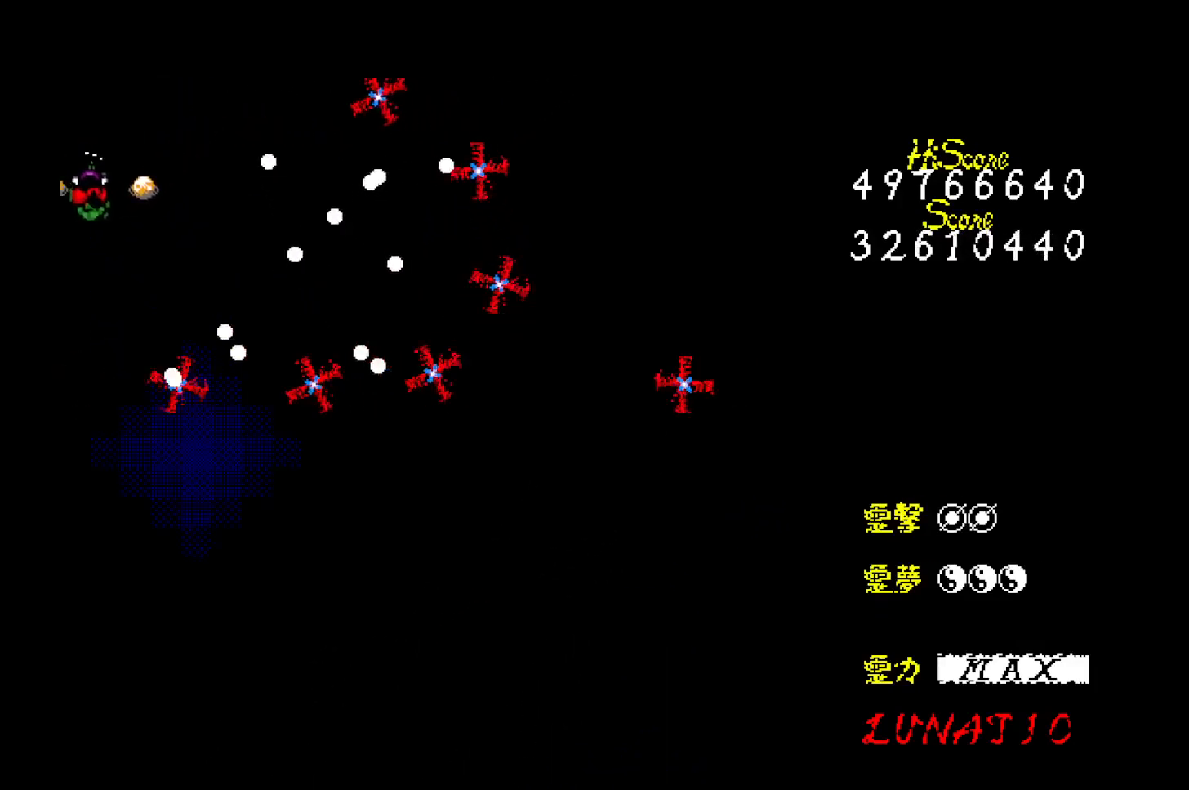
{"keys": ["down", "right"], "events": [[17, "left", "up"], [350, "right", "down"]]}
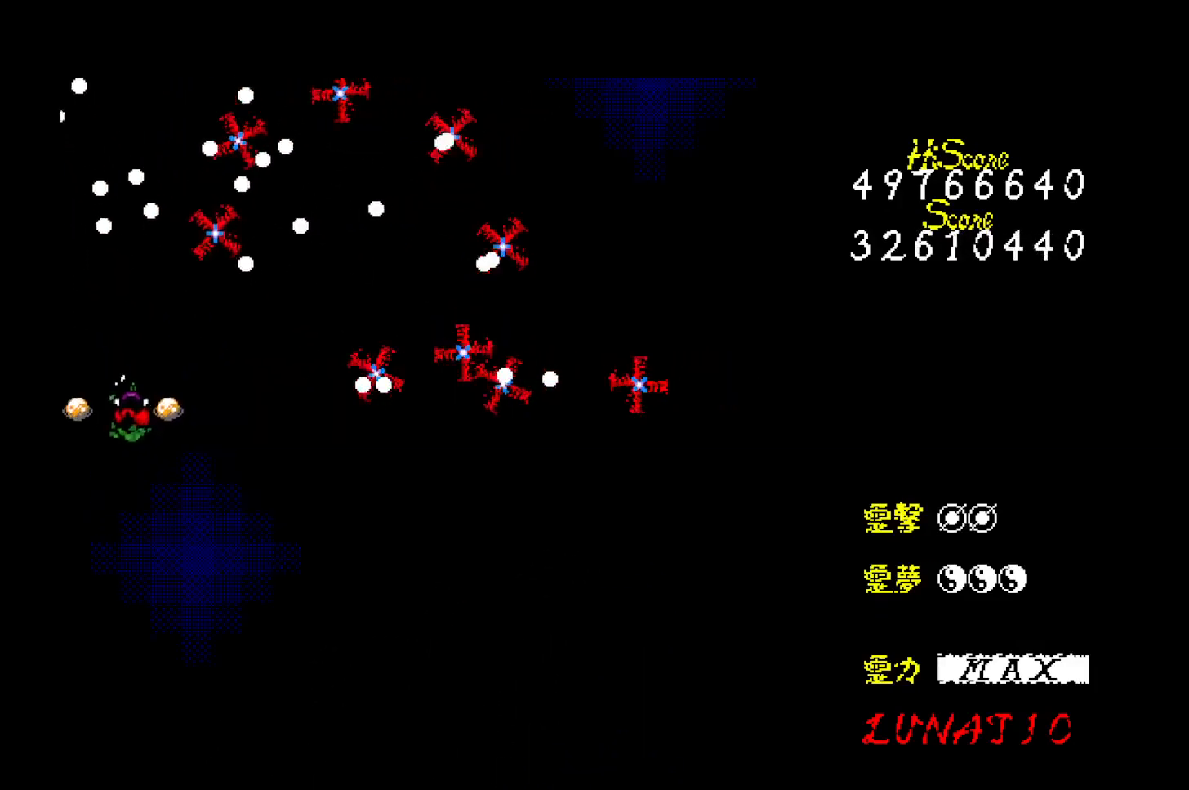
{"keys": ["right"], "events": [[100, "down", "up"]]}
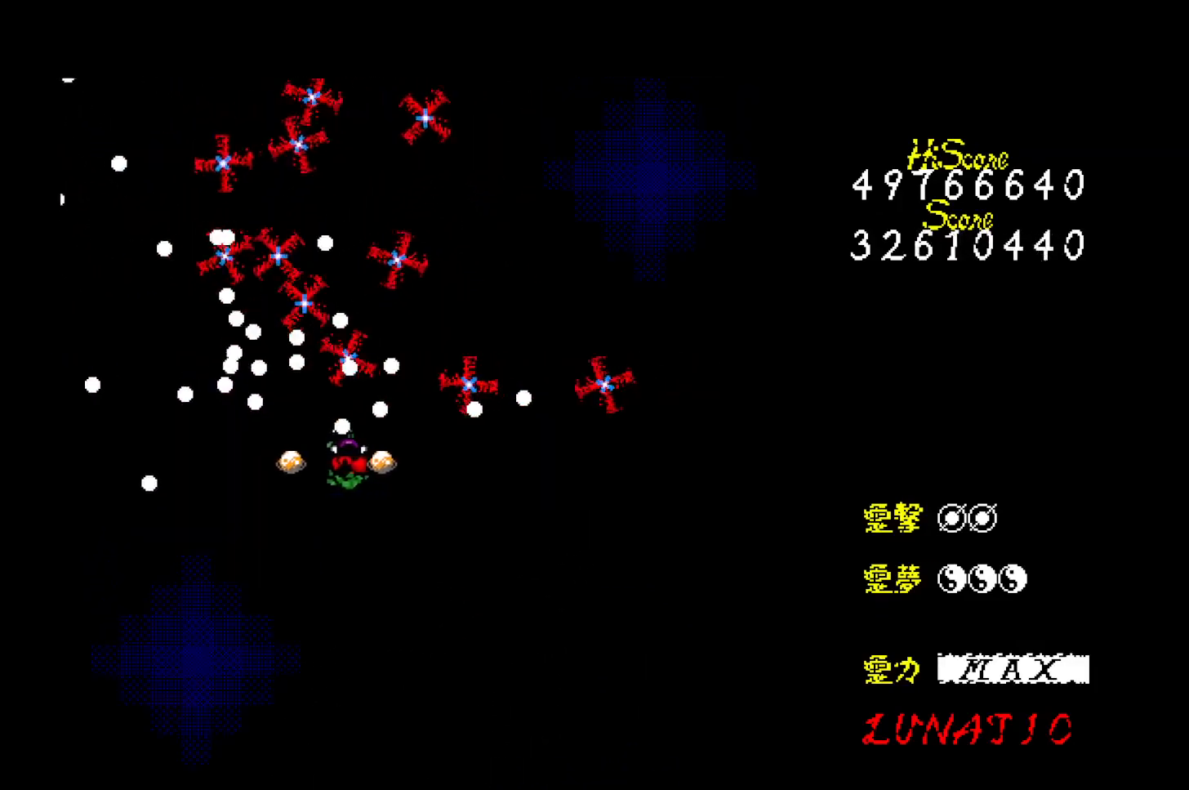
{"keys": ["right", "up", "x"], "events": [[417, "up", "down"], [467, "x", "down"]]}
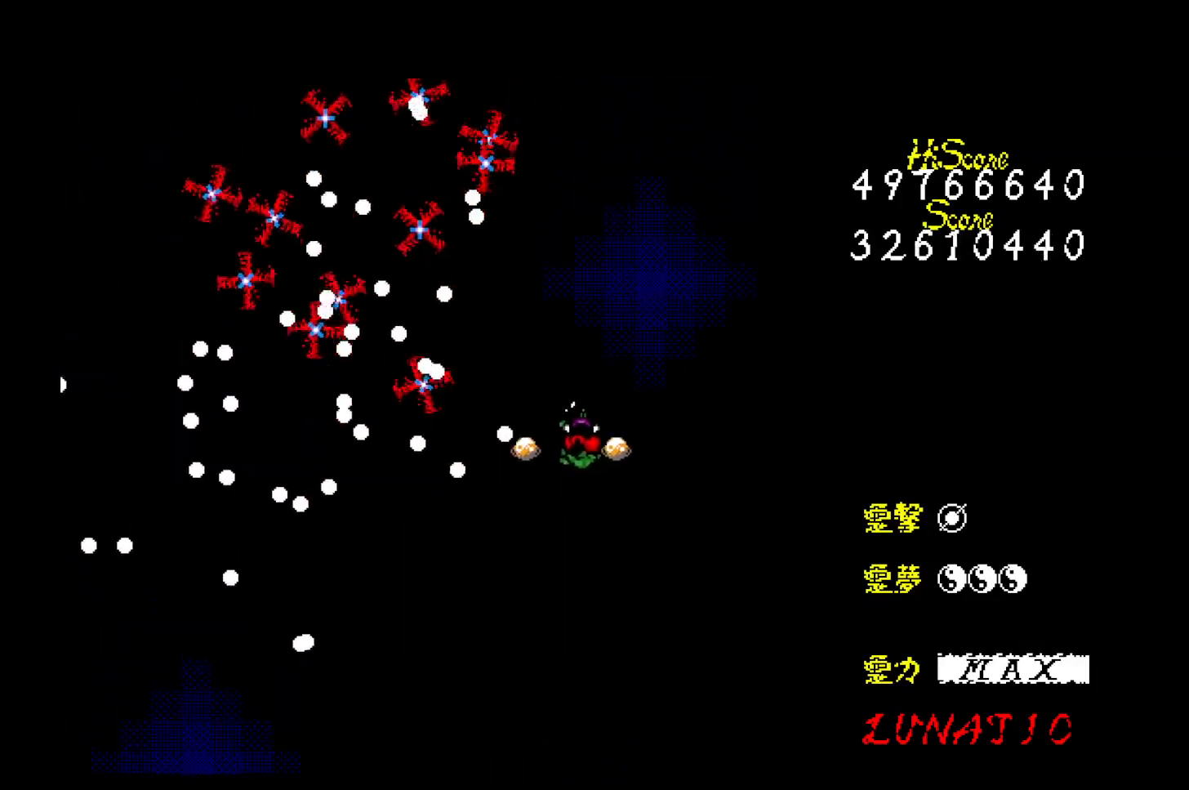
{"keys": ["left", "up"], "events": [[17, "right", "up"], [67, "left", "down"], [67, "x", "up"]]}
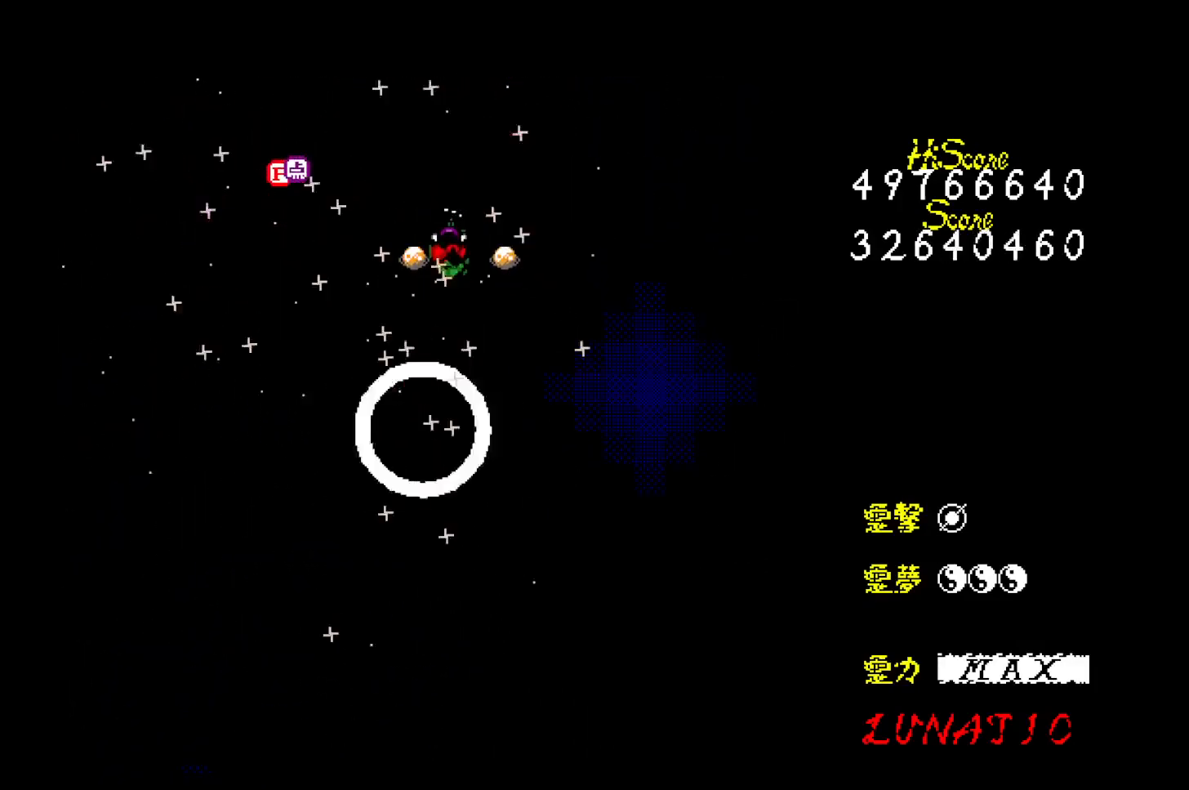
{"keys": ["right"], "events": [[233, "up", "up"], [367, "down", "down"], [417, "left", "up"], [417, "right", "down"], [467, "down", "up"]]}
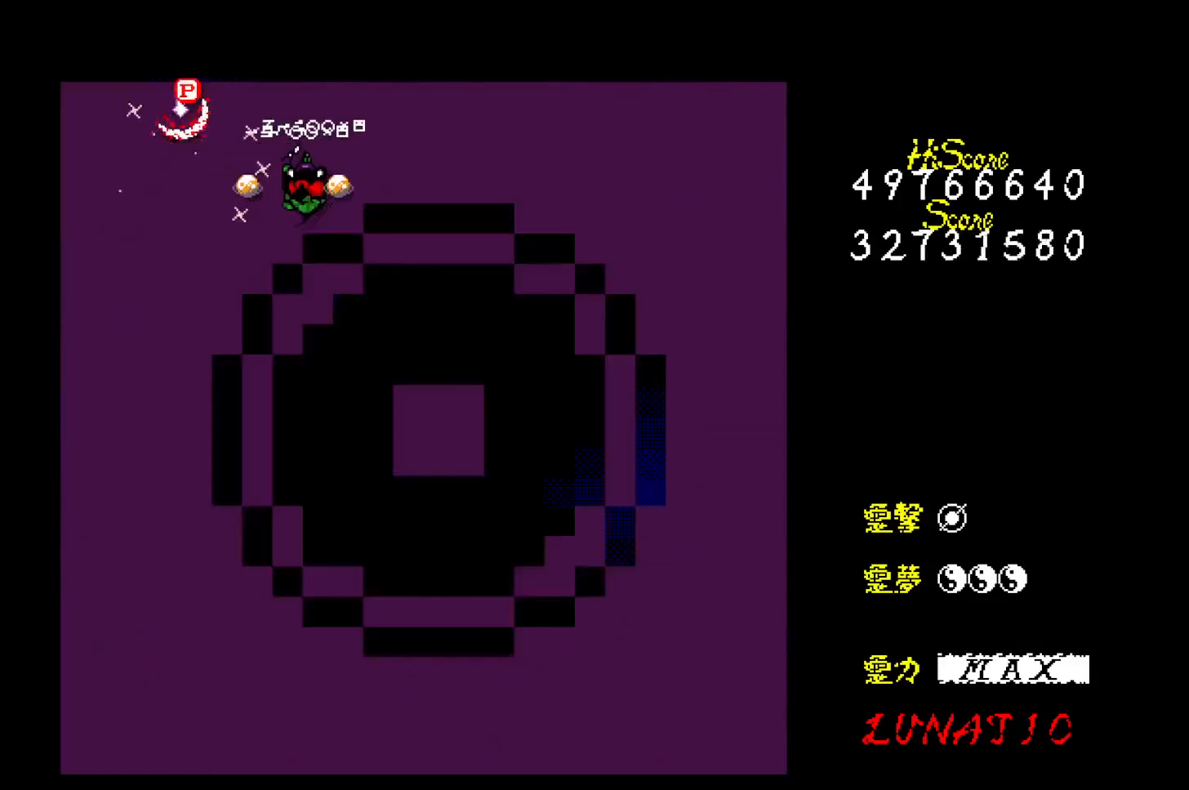
{"keys": ["down", "right"], "events": [[50, "up", "down"], [333, "up", "up"], [467, "down", "down"]]}
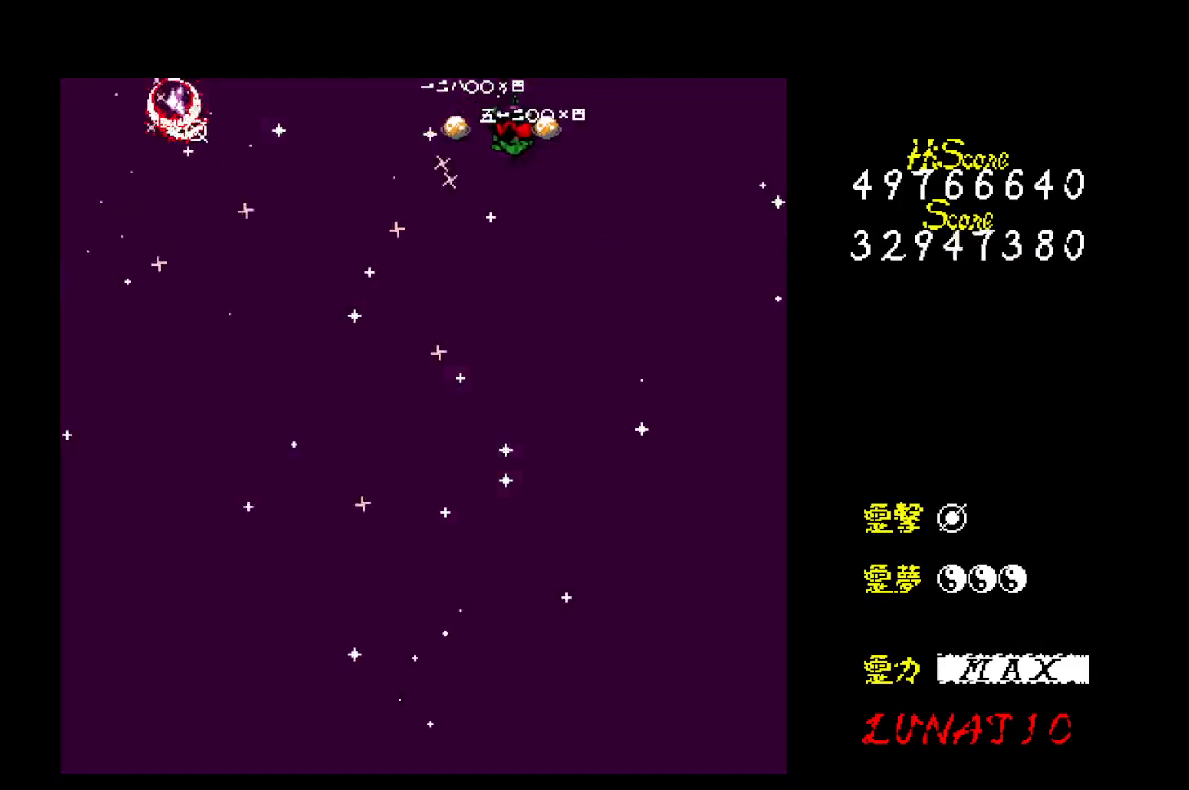
{"keys": ["left"], "events": [[33, "left", "down"], [33, "right", "up"], [350, "down", "up"]]}